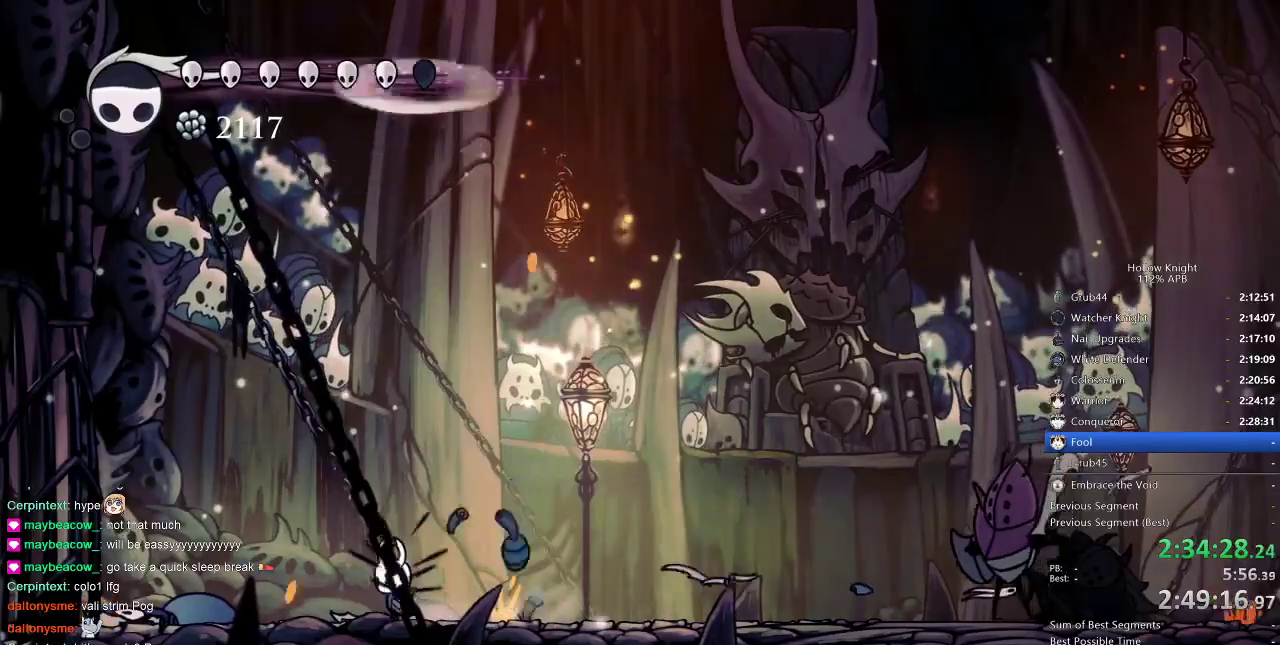
Gameplay with keyboard; each line is a JSON object with the keys held at the frame after it. "events" lists presses ("down") and releases ("up") of "cdash", "dash", "dnail", "down", "heal", "inv", "jump", "left", "nail", "right", "spell" and "up" between this image and that frame as [ms after this image, input, new state], when the widget could be followed in between. No other keys are recorded. Mouse input is not recorded. Key names are as the overlay labels them; some are game actions (e.g. jump) rather than physical keys.
{"keys": ["heal"], "events": [[233, "heal", "down"], [316, "left", "up"]]}
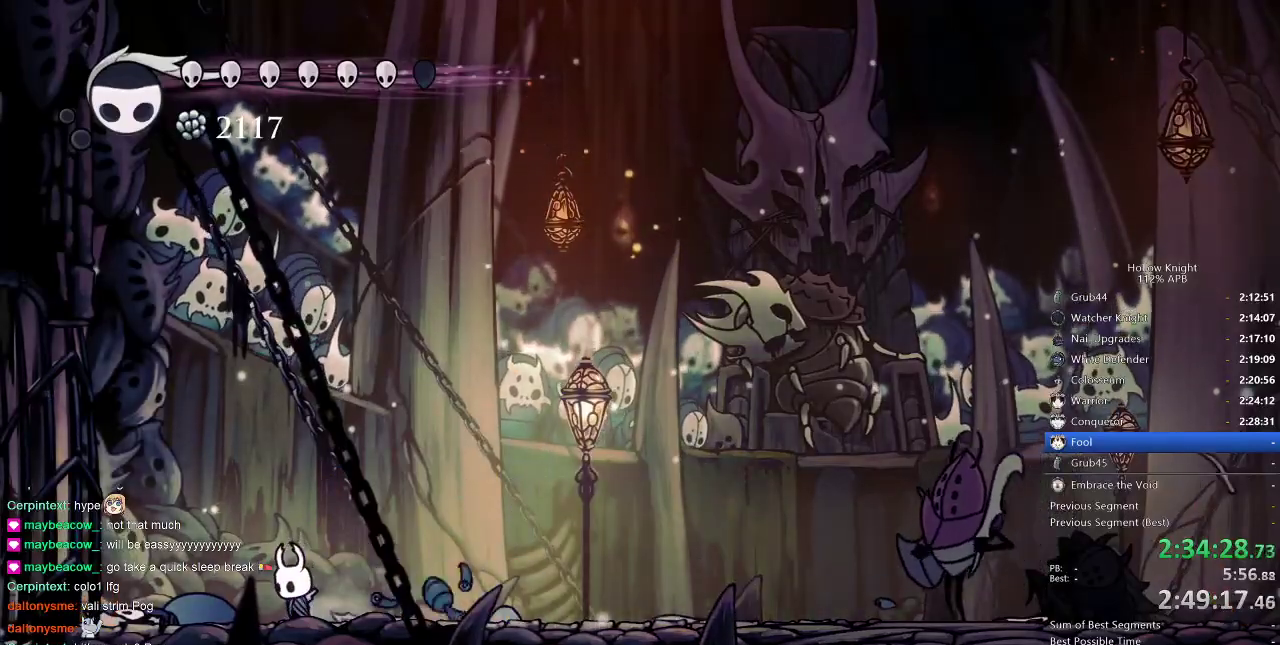
{"keys": ["heal"], "events": []}
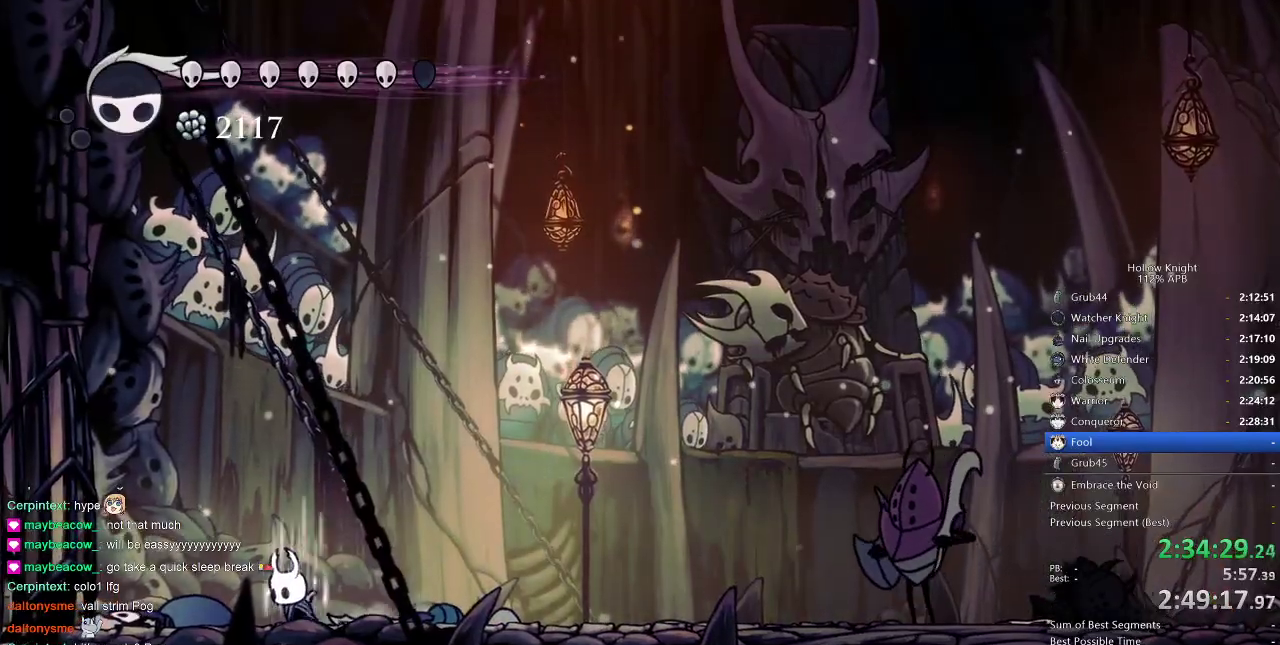
{"keys": ["heal"], "events": []}
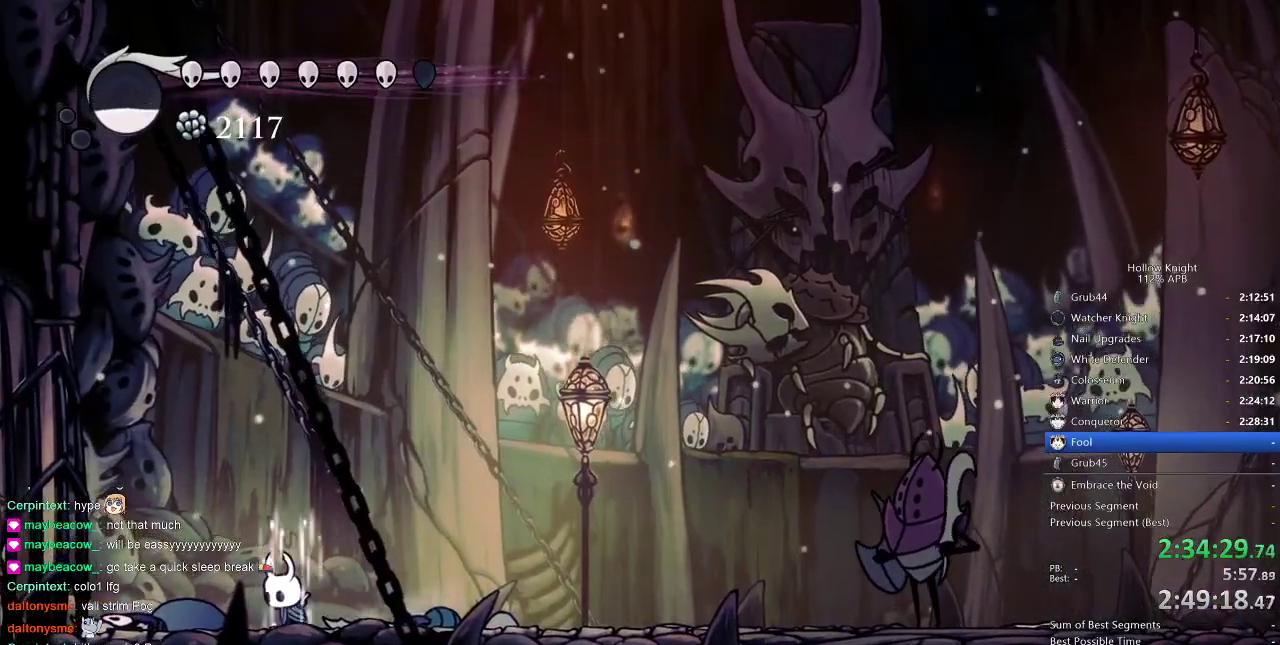
{"keys": ["left", "nail"], "events": [[233, "nail", "down"], [316, "heal", "up"], [416, "left", "down"]]}
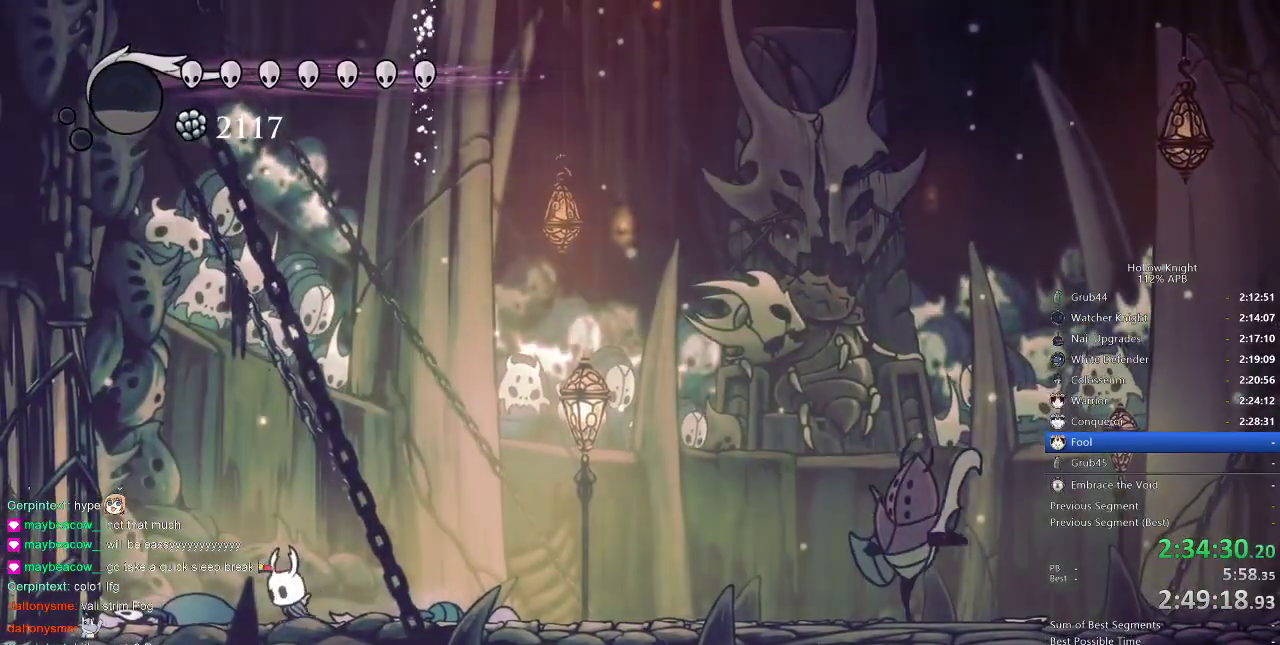
{"keys": ["left", "nail"], "events": []}
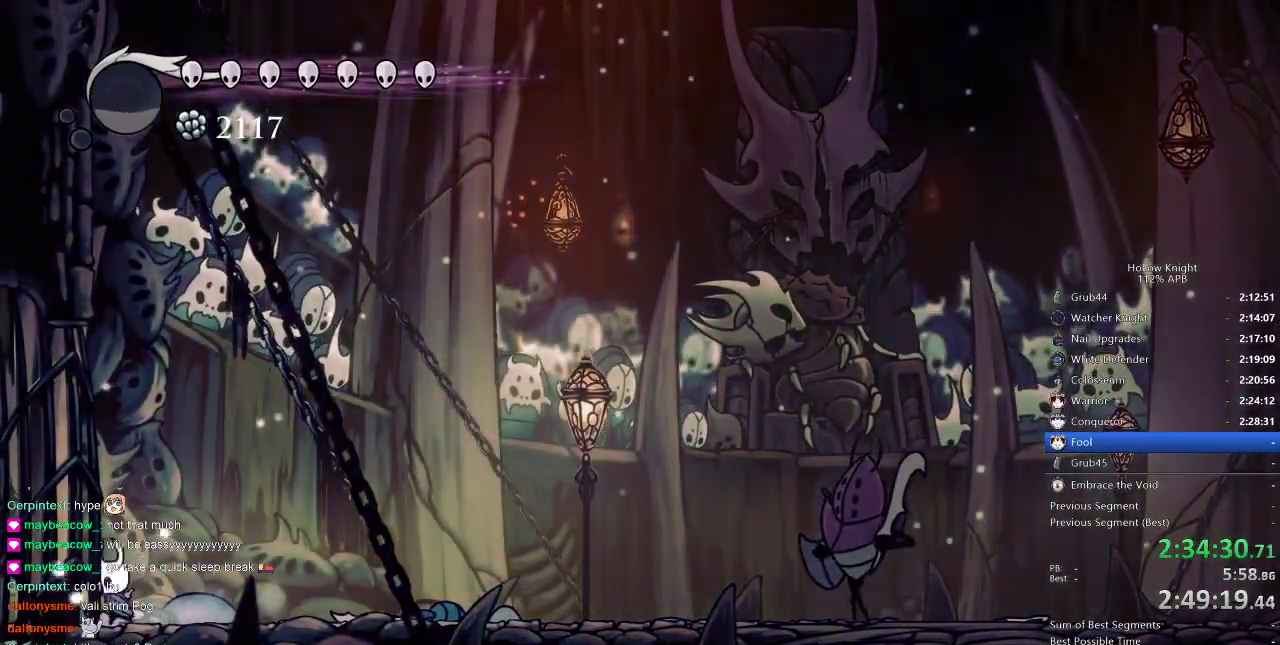
{"keys": ["nail", "right"], "events": [[116, "left", "up"], [216, "right", "down"], [350, "right", "up"], [483, "right", "down"]]}
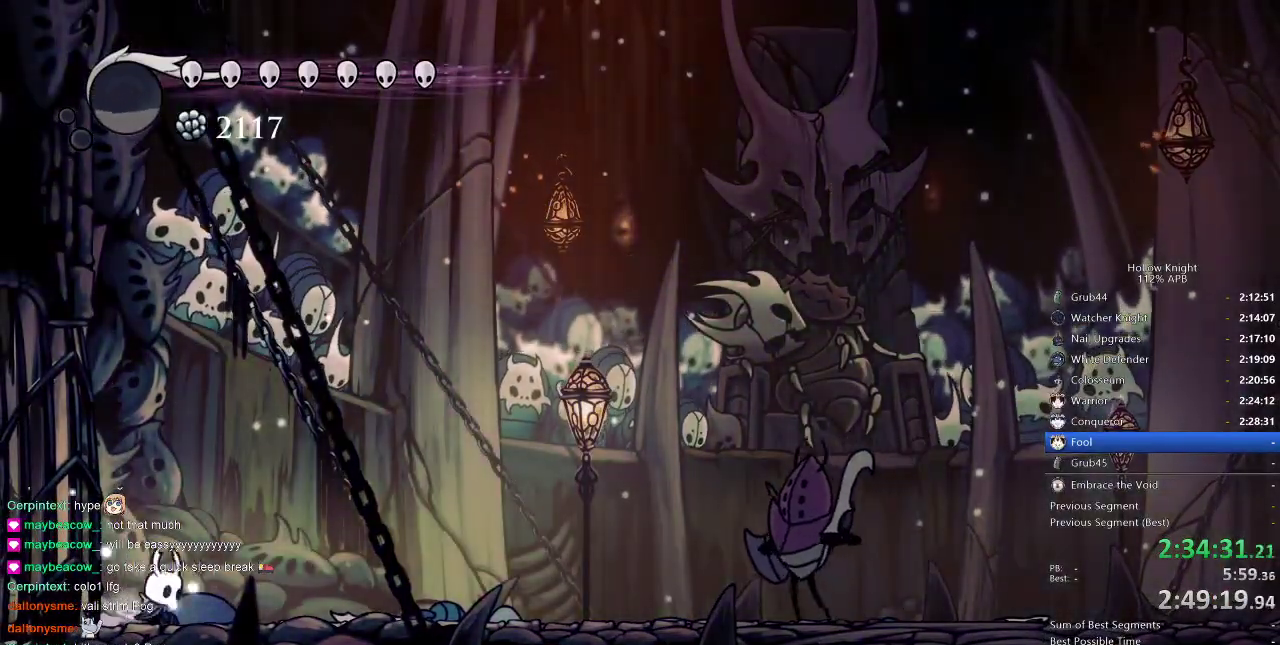
{"keys": ["nail"], "events": [[116, "right", "up"]]}
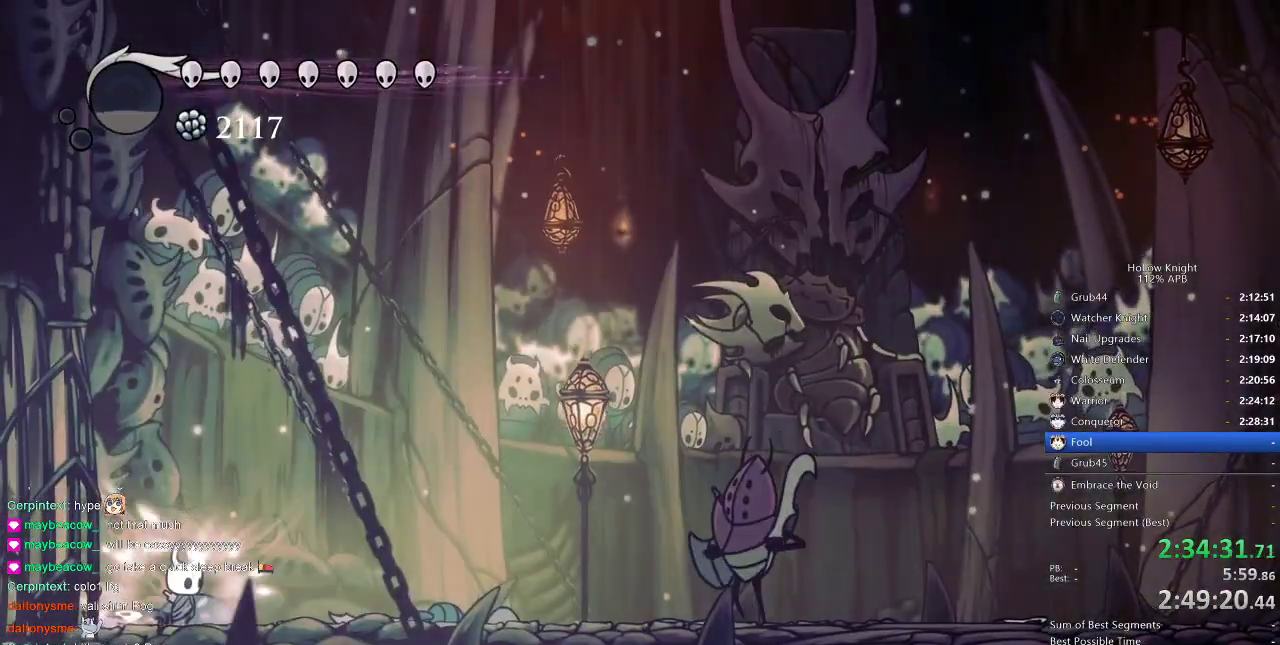
{"keys": [], "events": [[216, "dash", "down"], [216, "right", "down"], [266, "nail", "up"], [300, "dash", "up"], [300, "right", "up"]]}
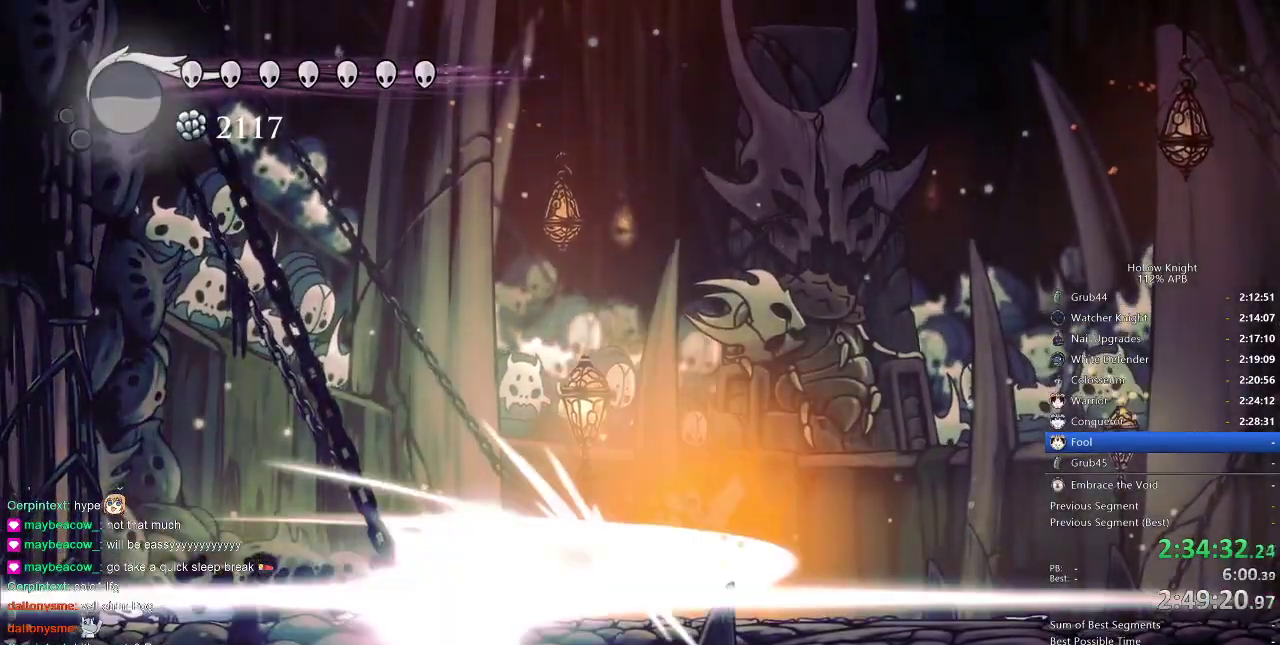
{"keys": [], "events": [[133, "left", "down"], [416, "left", "up"]]}
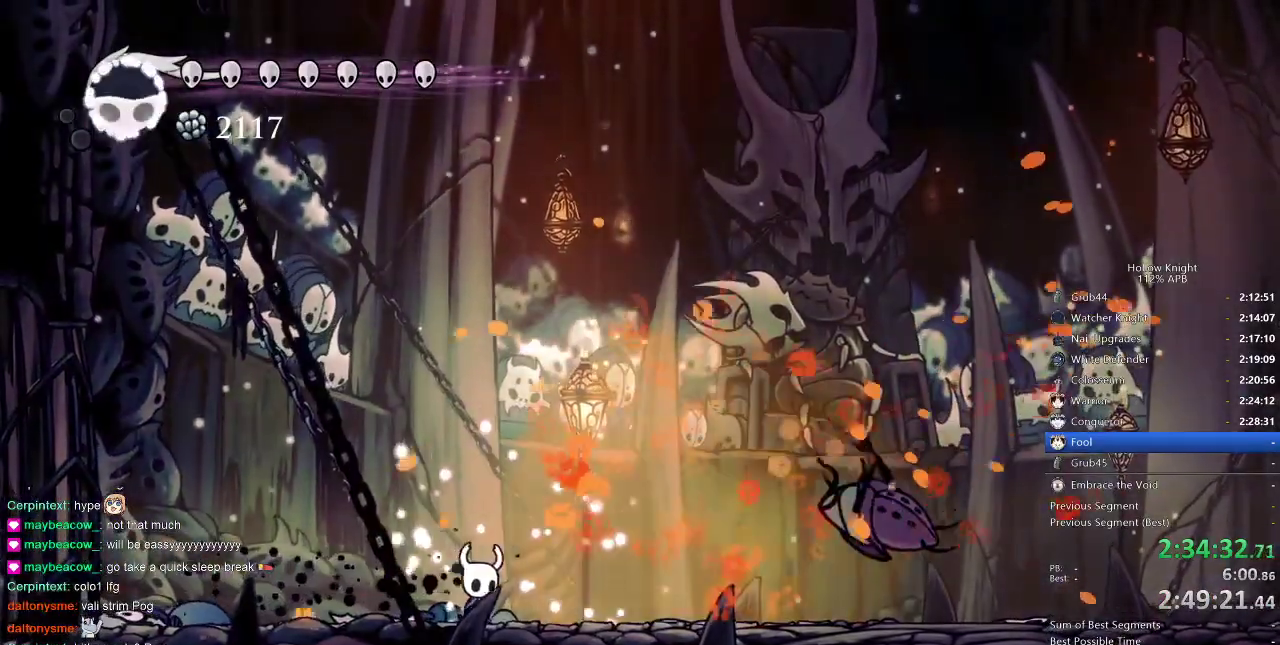
{"keys": ["nail", "right"], "events": [[16, "right", "down"], [166, "dash", "down"], [283, "nail", "down"], [333, "dash", "up"]]}
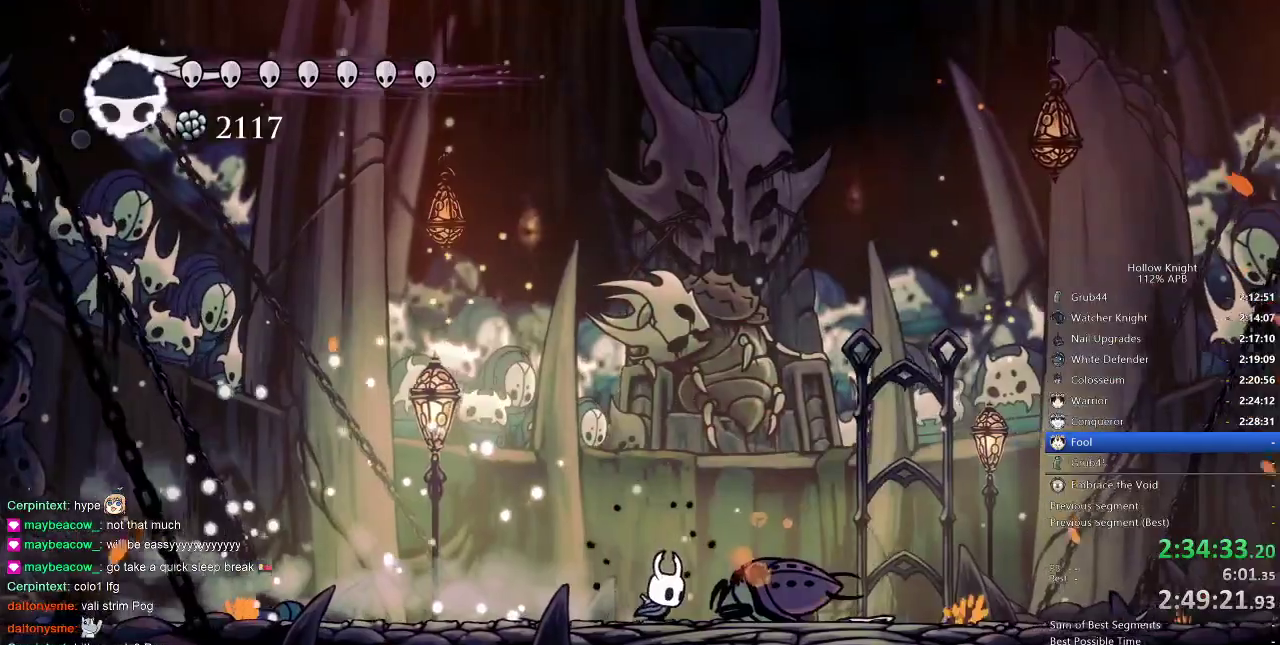
{"keys": ["dash", "nail", "right"], "events": [[416, "dash", "down"]]}
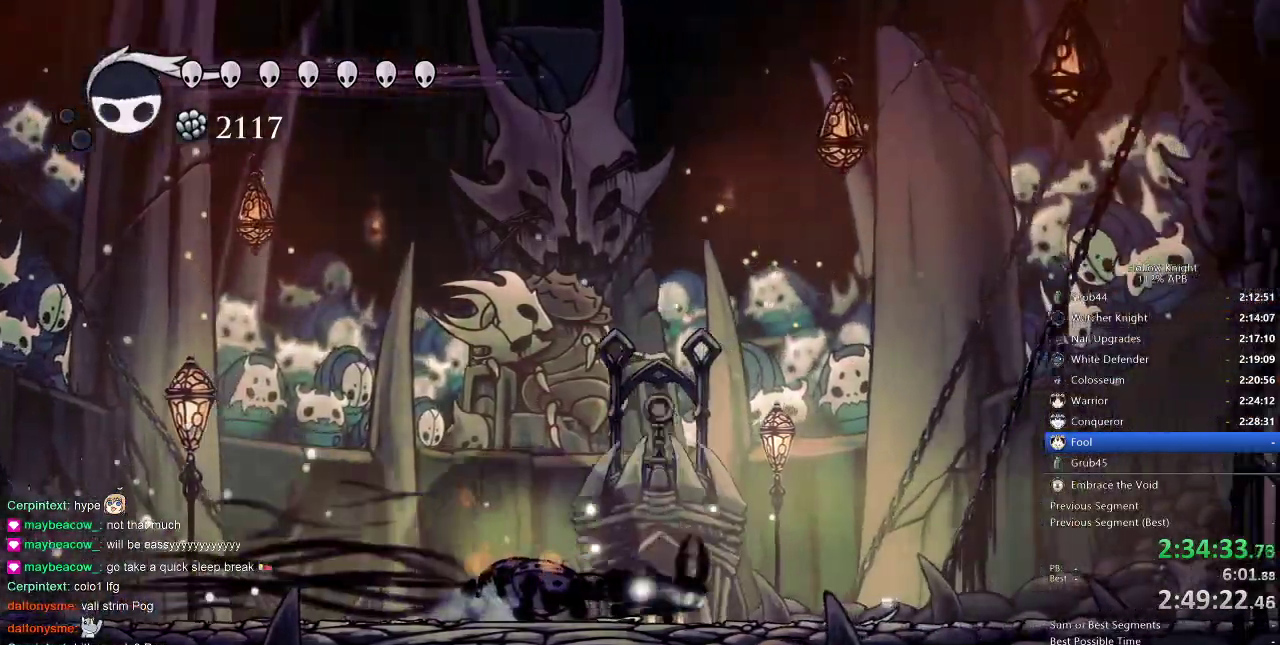
{"keys": ["nail", "right"], "events": [[33, "dash", "up"]]}
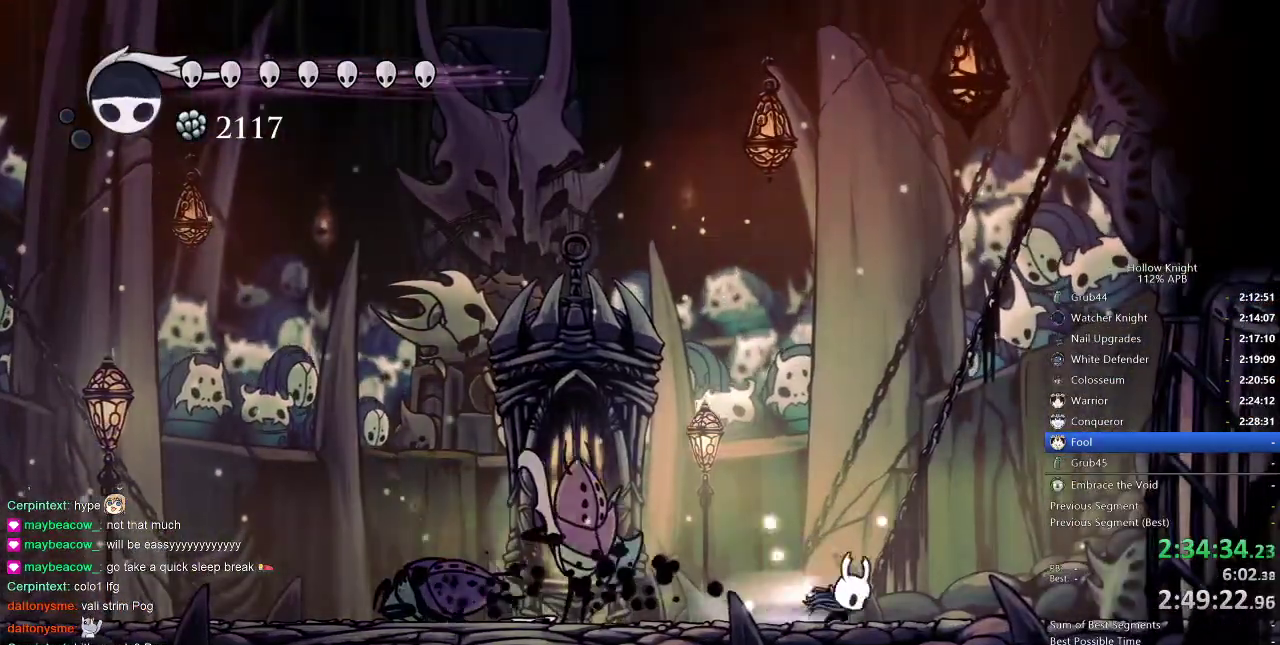
{"keys": ["nail"], "events": [[16, "dash", "down"], [150, "dash", "up"], [450, "right", "up"]]}
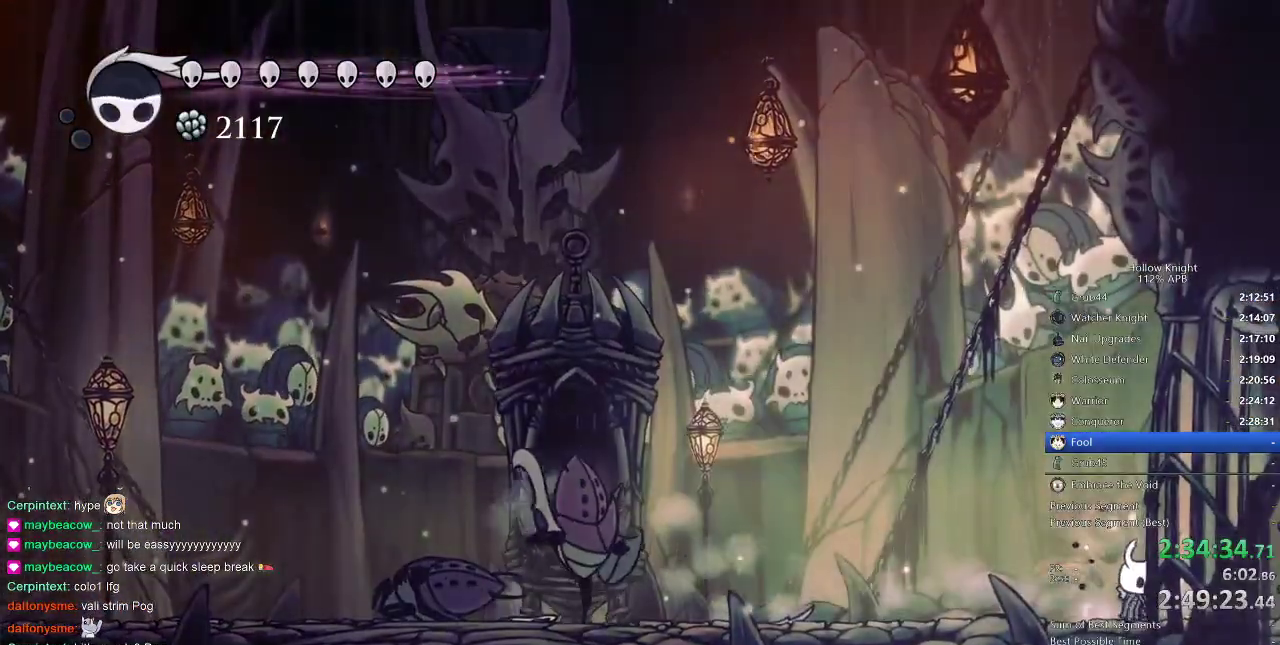
{"keys": [], "events": [[133, "left", "down"], [166, "dash", "down"], [300, "dash", "up"], [333, "nail", "up"], [366, "left", "up"]]}
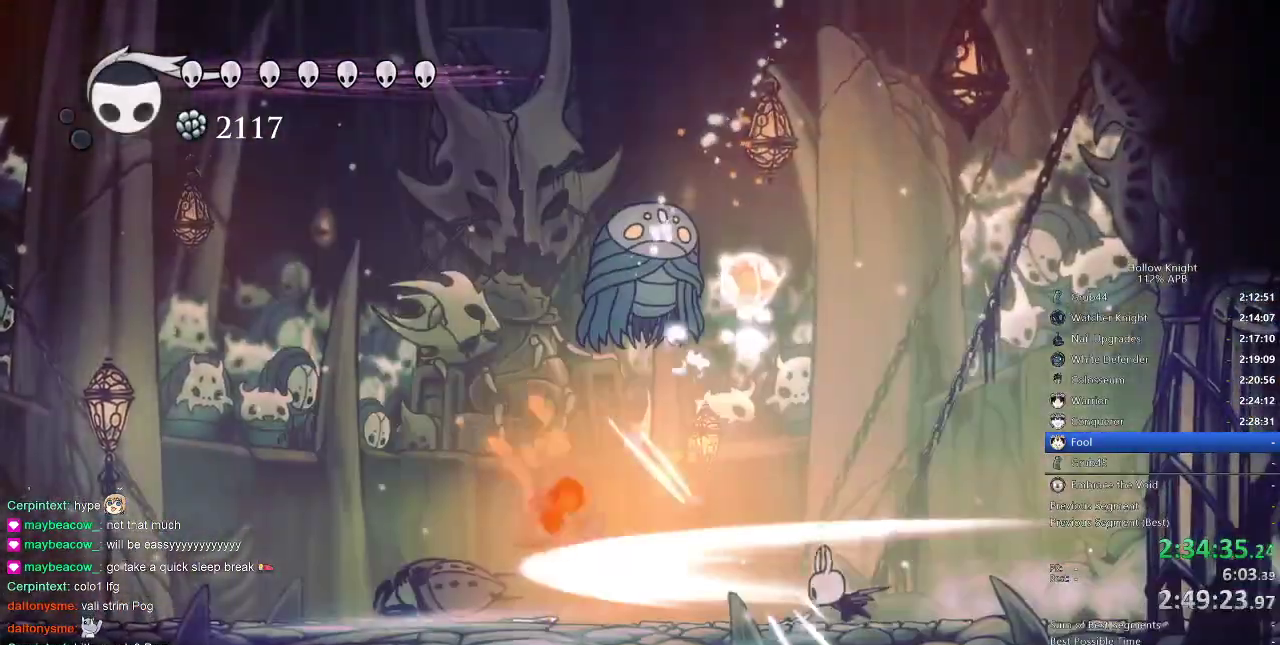
{"keys": ["jump", "right"], "events": [[100, "right", "down"], [433, "jump", "down"]]}
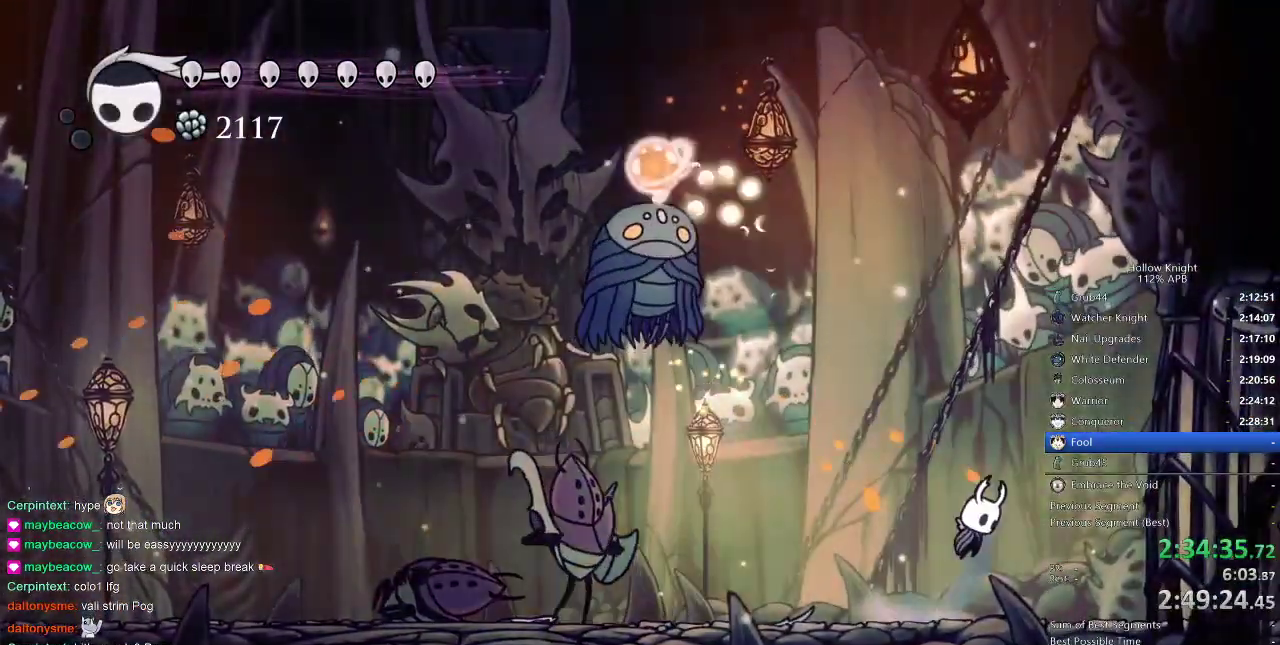
{"keys": [], "events": [[116, "left", "down"], [166, "right", "up"], [250, "jump", "up"], [250, "spell", "down"], [366, "left", "up"], [366, "spell", "up"]]}
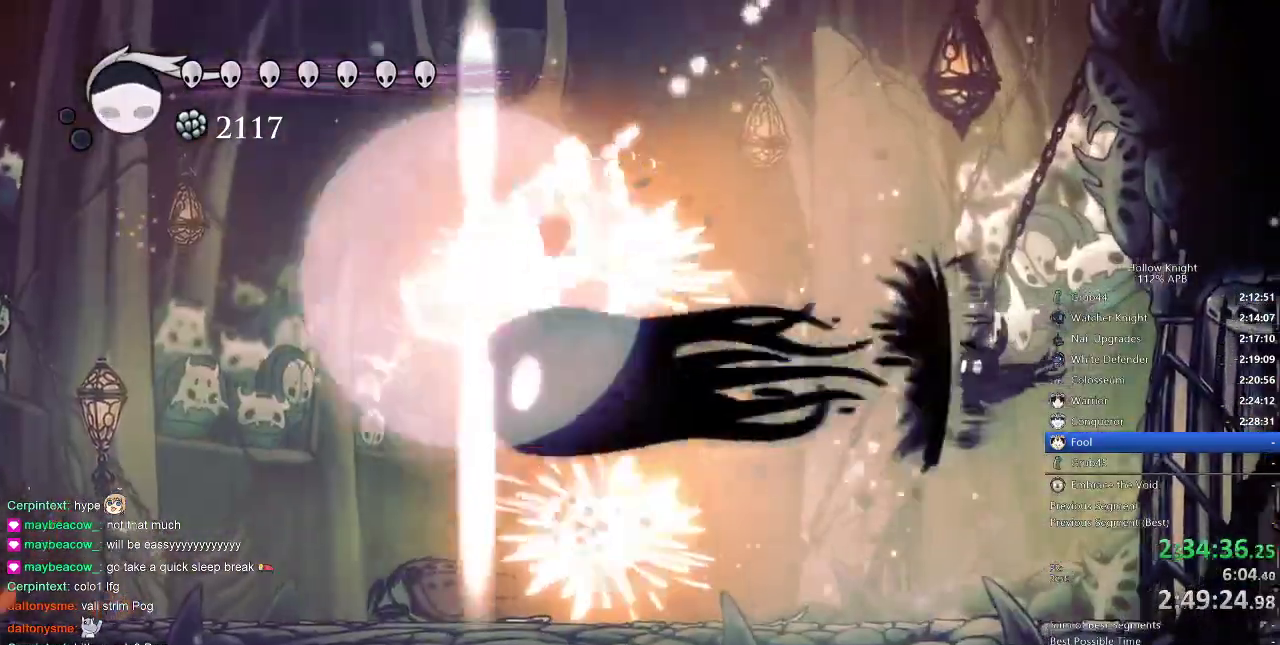
{"keys": [], "events": []}
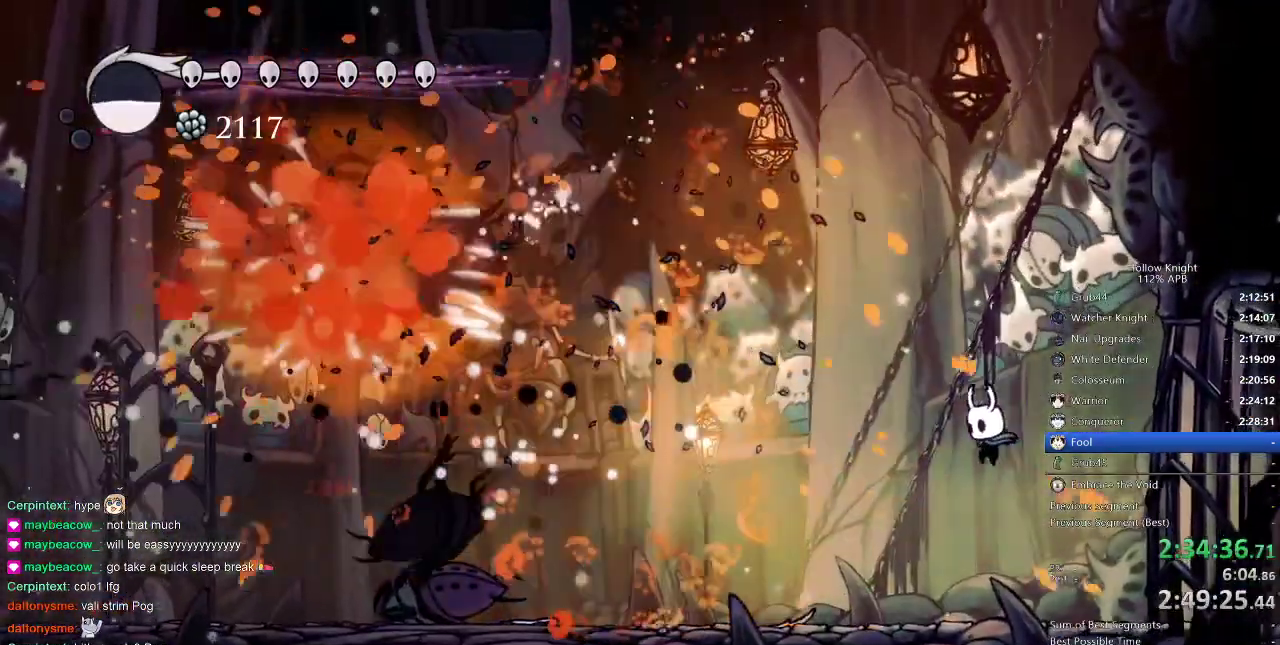
{"keys": ["nail"], "events": [[150, "left", "down"], [150, "nail", "down"], [483, "left", "up"]]}
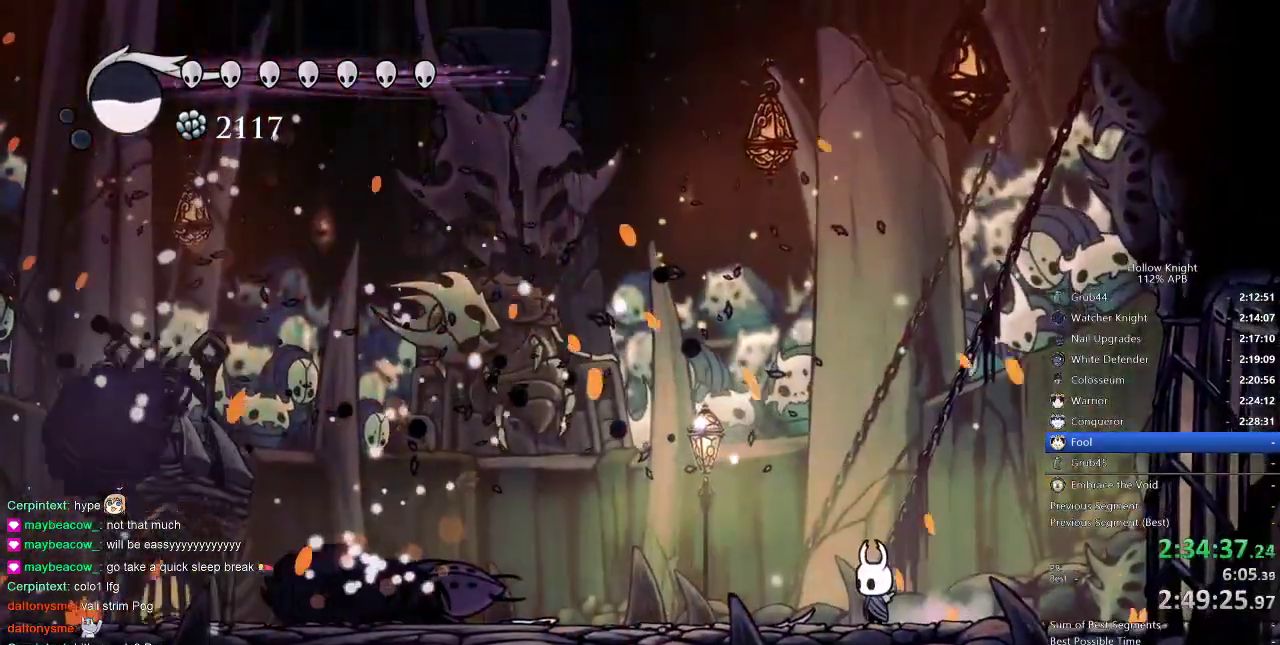
{"keys": ["left", "nail"], "events": [[266, "left", "down"]]}
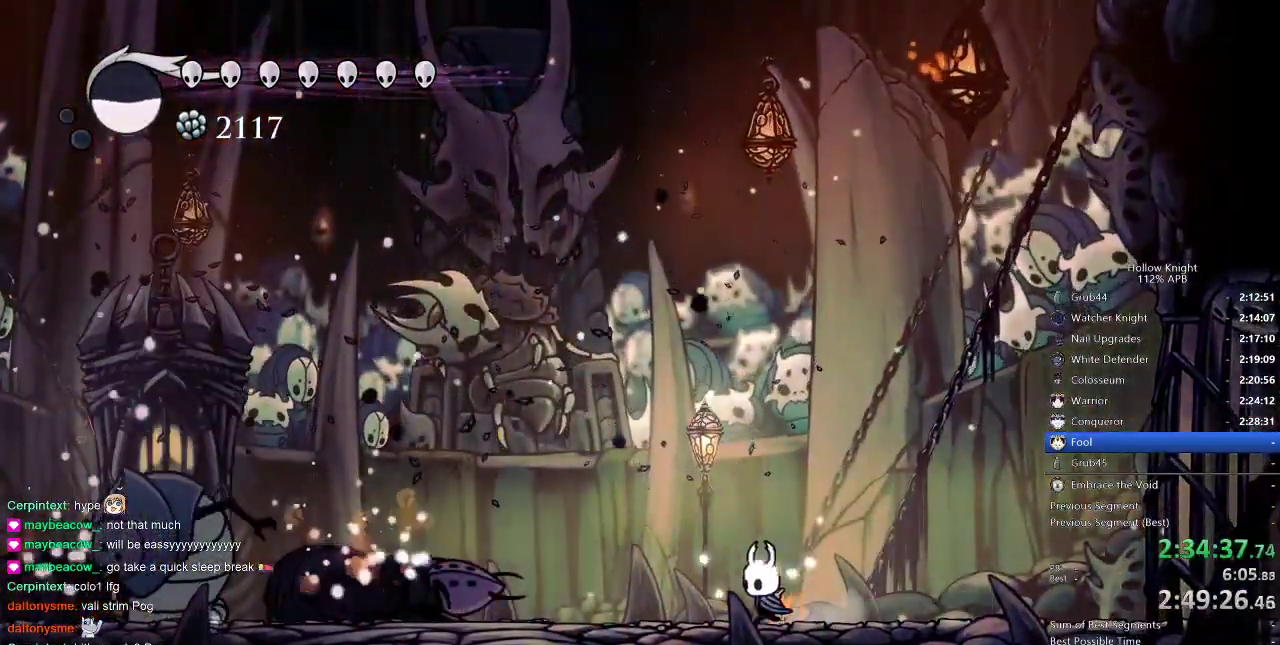
{"keys": ["nail"], "events": [[150, "left", "up"]]}
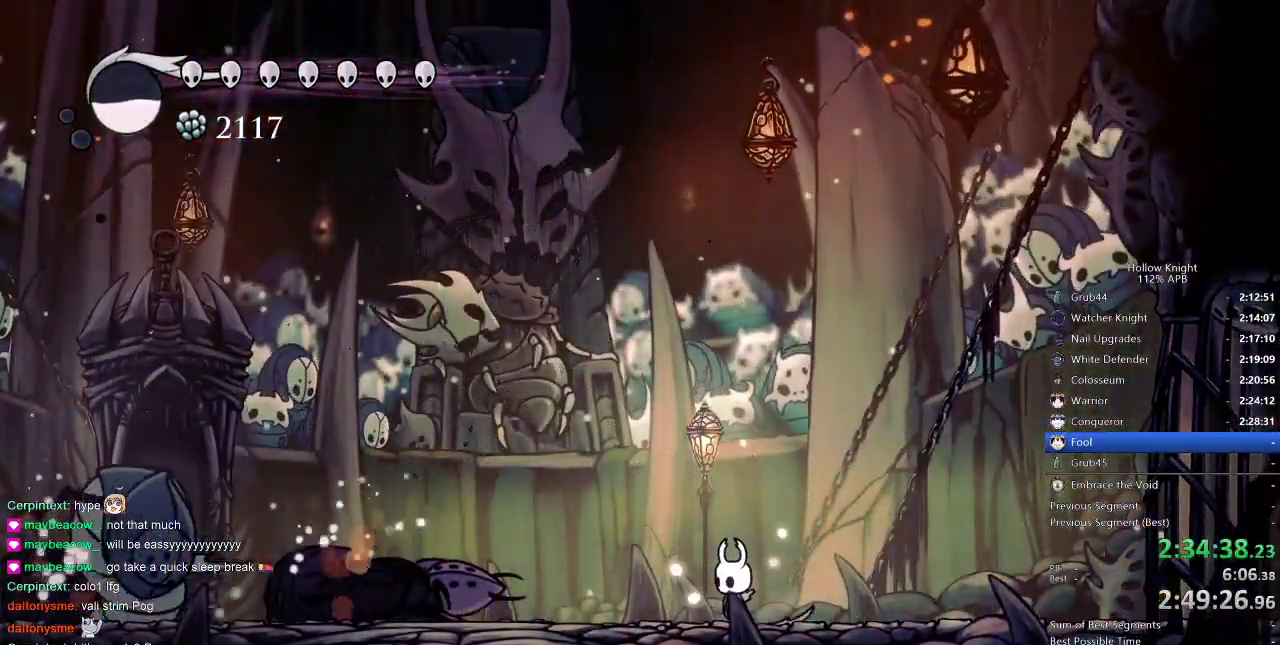
{"keys": ["jump", "nail"], "events": [[483, "jump", "down"]]}
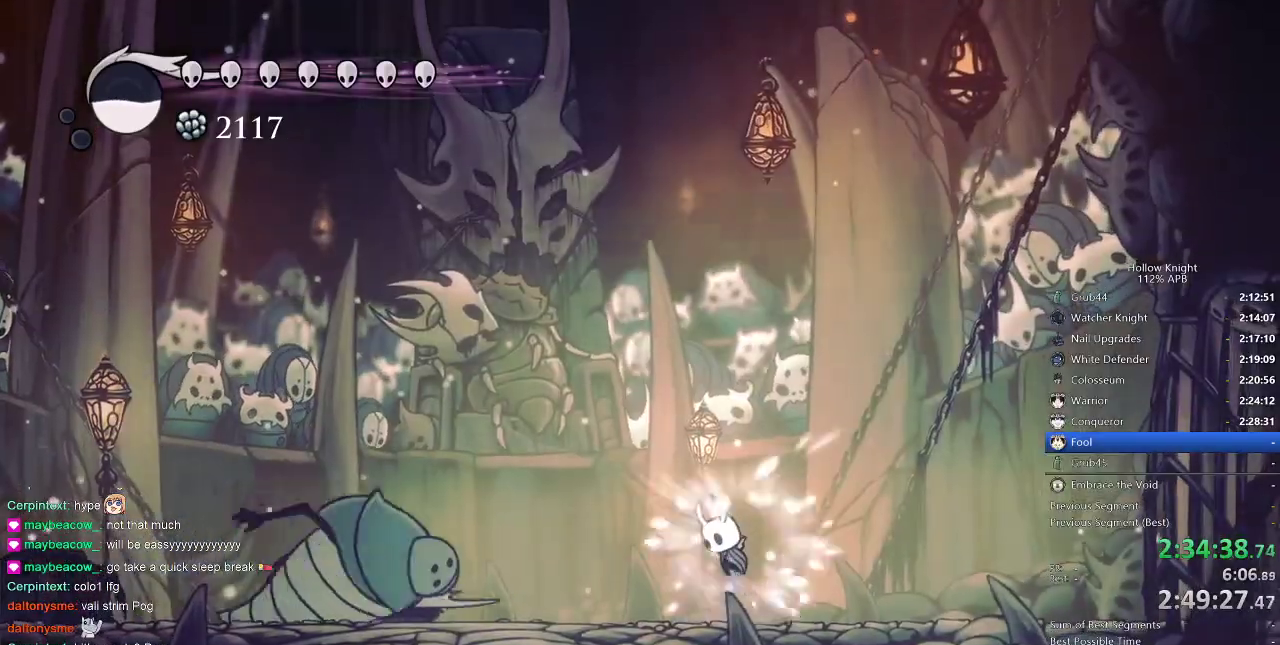
{"keys": ["jump", "nail"], "events": [[166, "left", "down"], [416, "left", "up"]]}
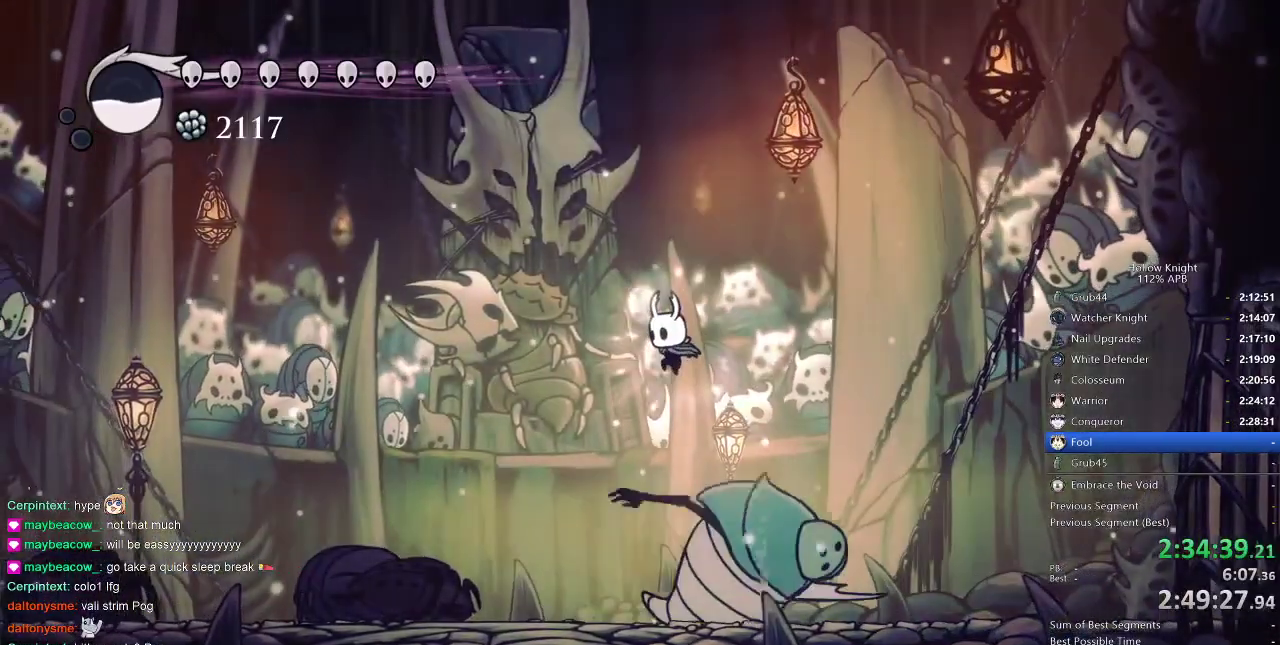
{"keys": ["nail", "right"], "events": [[50, "jump", "up"], [183, "right", "down"]]}
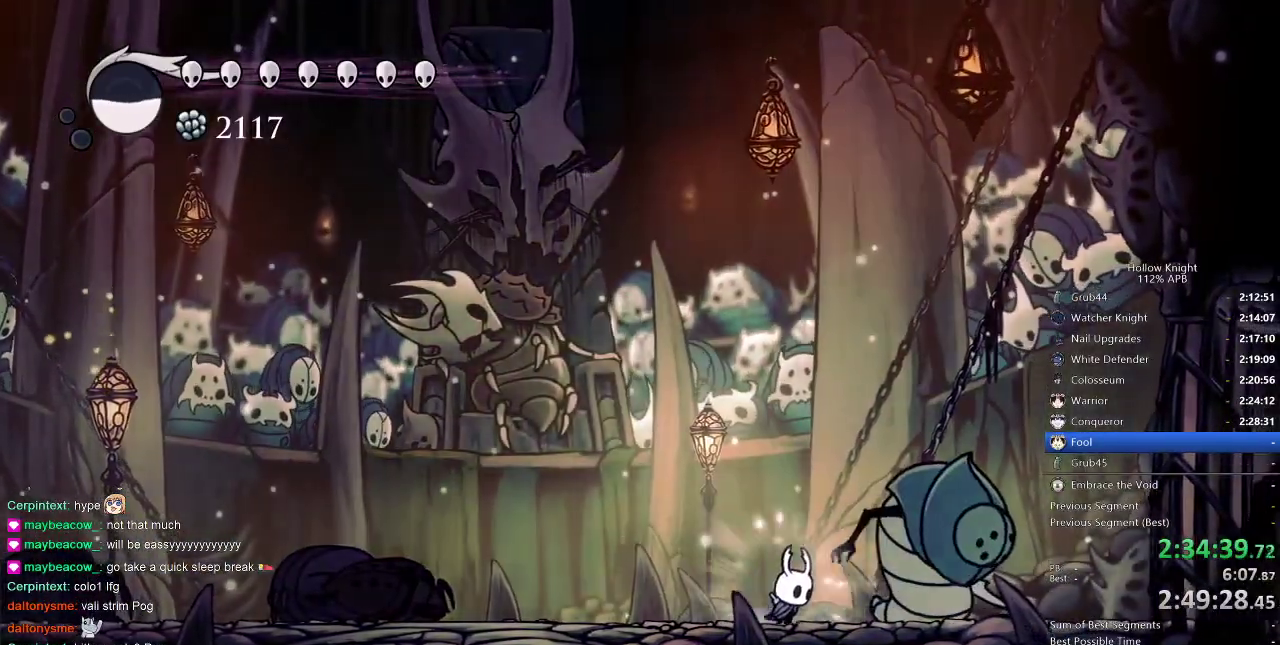
{"keys": [], "events": [[150, "nail", "up"], [200, "right", "up"]]}
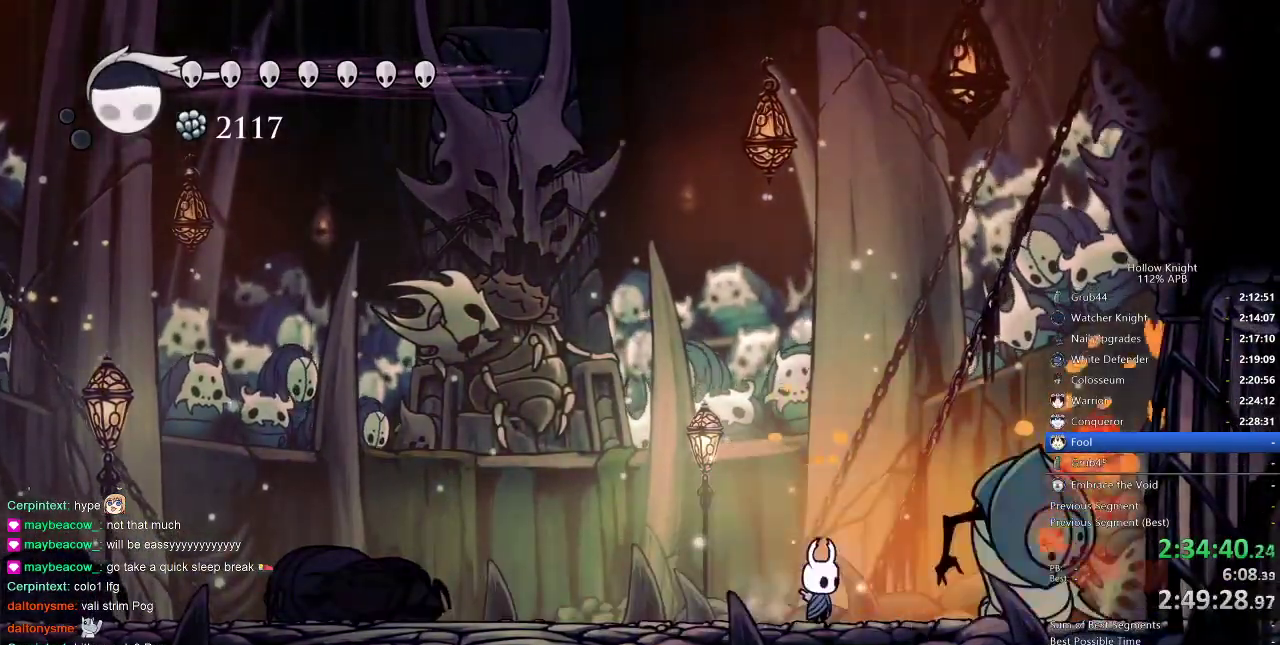
{"keys": ["dash", "left"], "events": [[100, "right", "down"], [116, "nail", "down"], [233, "nail", "up"], [233, "right", "up"], [266, "left", "down"], [400, "dash", "down"]]}
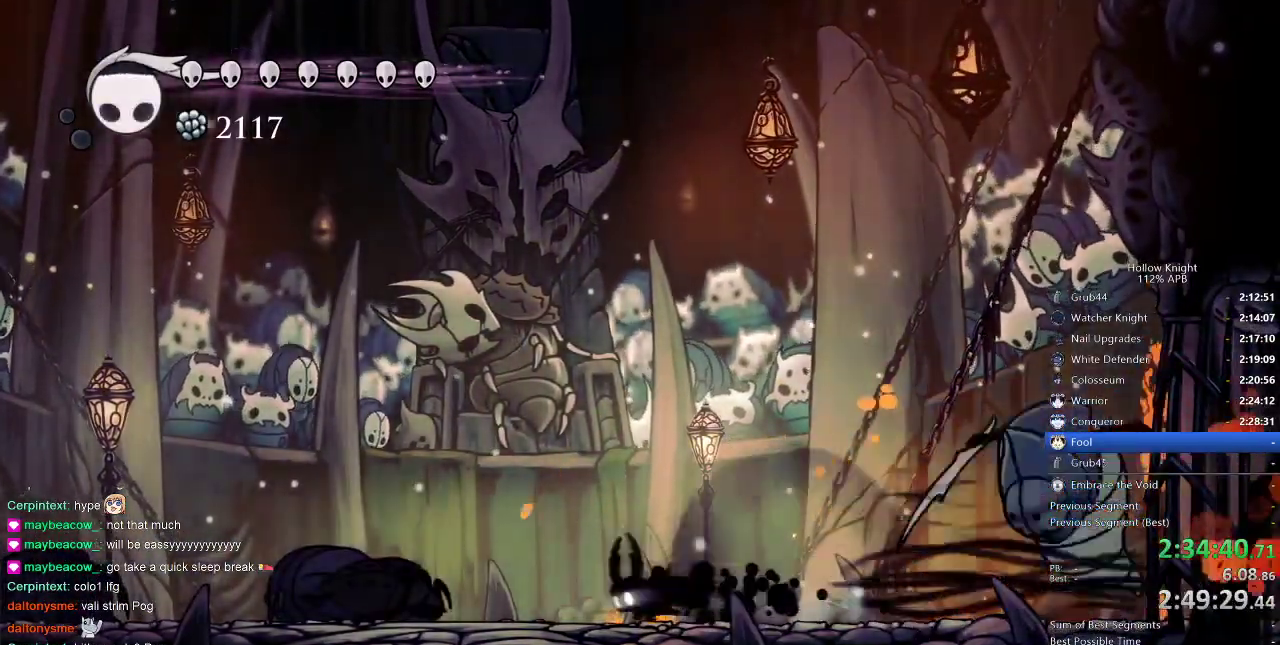
{"keys": [], "events": [[16, "dash", "up"], [183, "right", "down"], [250, "left", "up"], [283, "spell", "down"], [383, "right", "up"], [383, "spell", "up"]]}
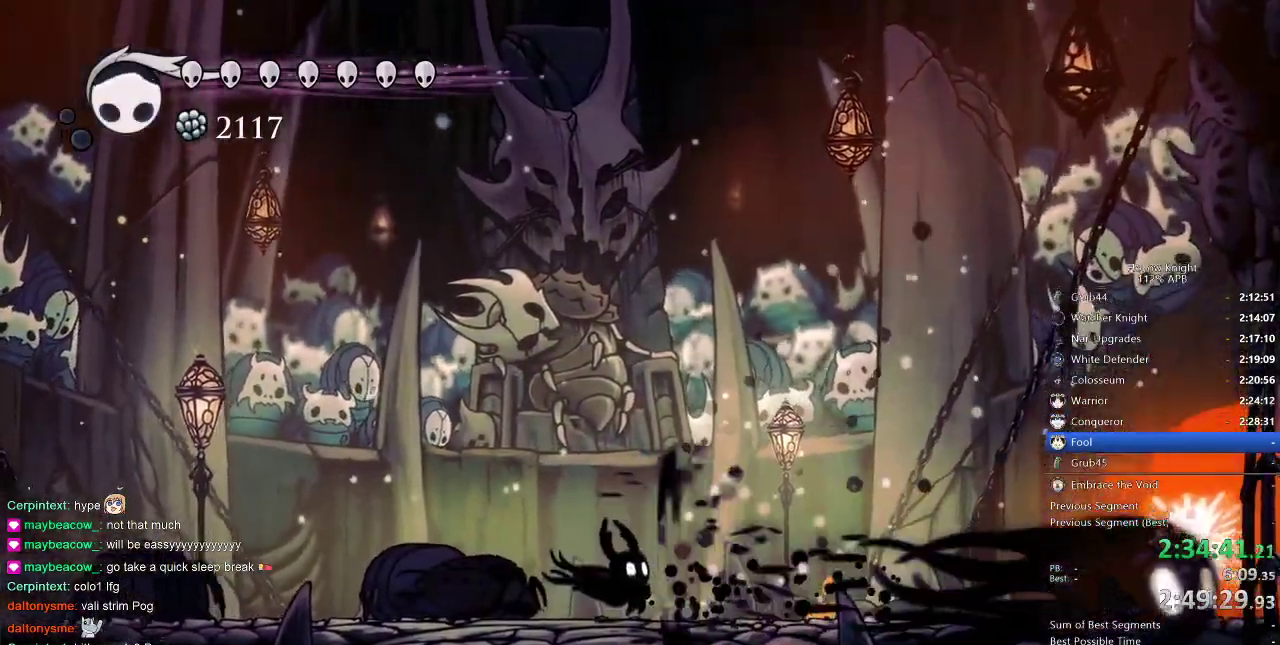
{"keys": ["dash", "left", "nail"], "events": [[16, "nail", "down"], [50, "left", "down"], [466, "dash", "down"]]}
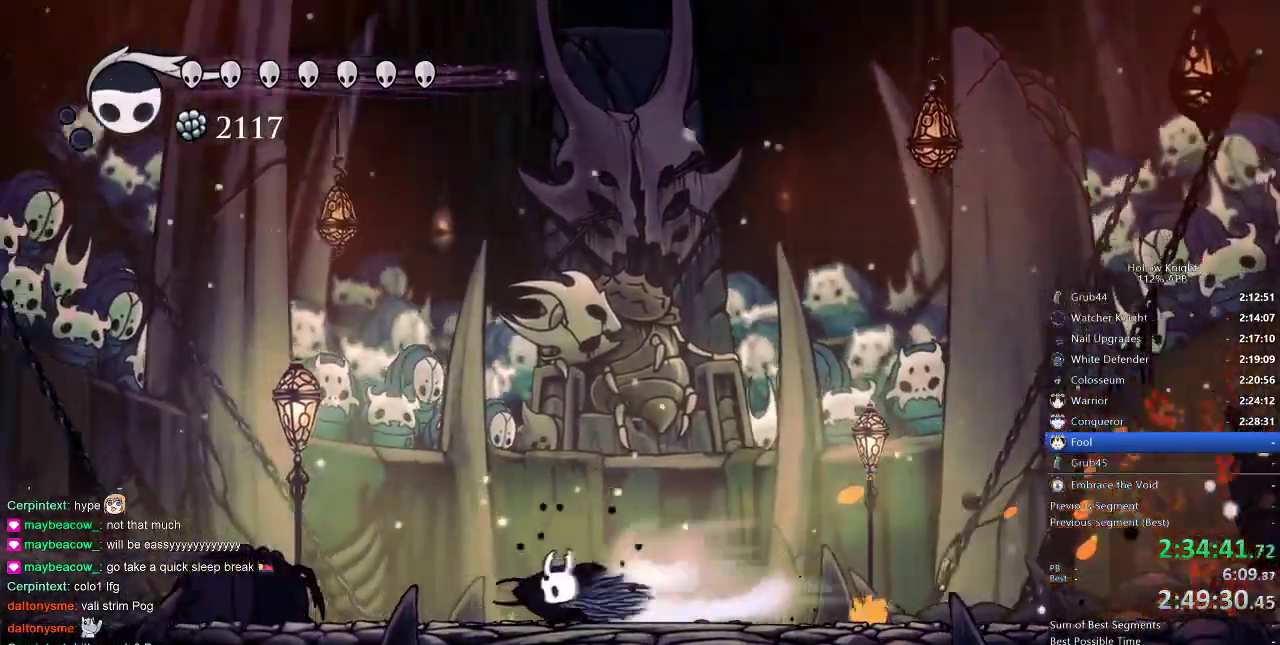
{"keys": ["left", "nail"], "events": [[66, "dash", "up"]]}
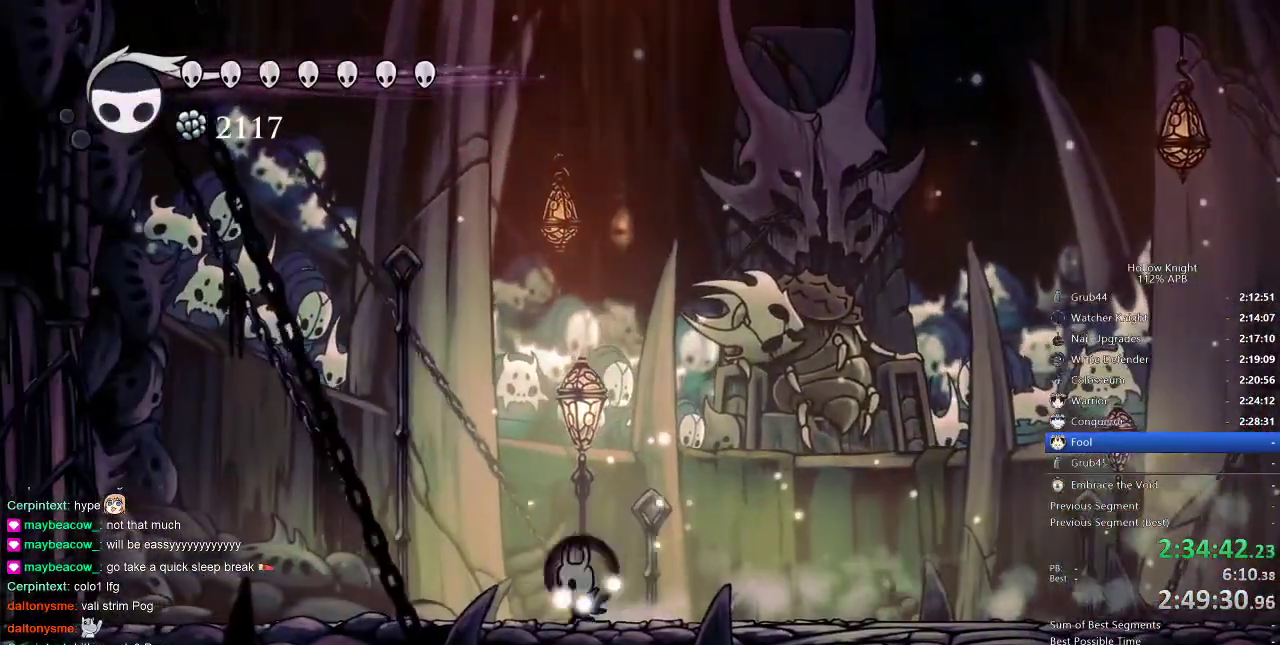
{"keys": ["left", "nail"], "events": [[150, "dash", "down"], [266, "dash", "up"]]}
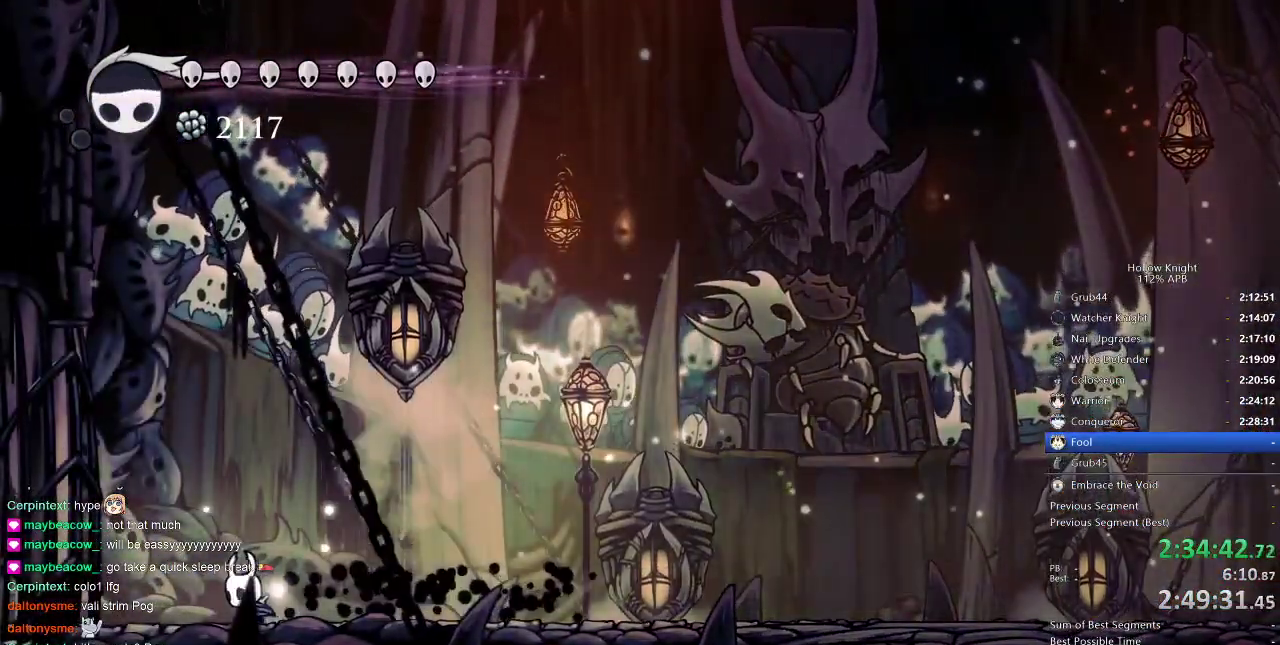
{"keys": [], "events": [[66, "jump", "down"], [133, "left", "up"], [250, "right", "down"], [400, "jump", "up"], [400, "nail", "up"], [433, "right", "up"]]}
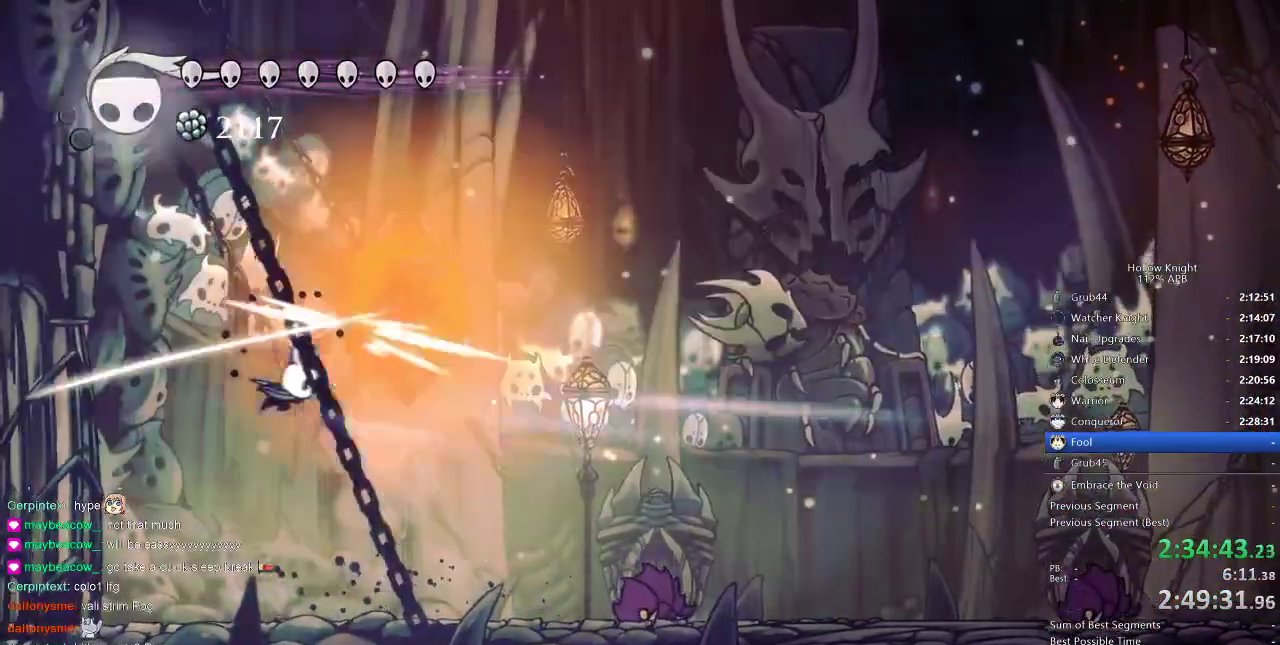
{"keys": [], "events": []}